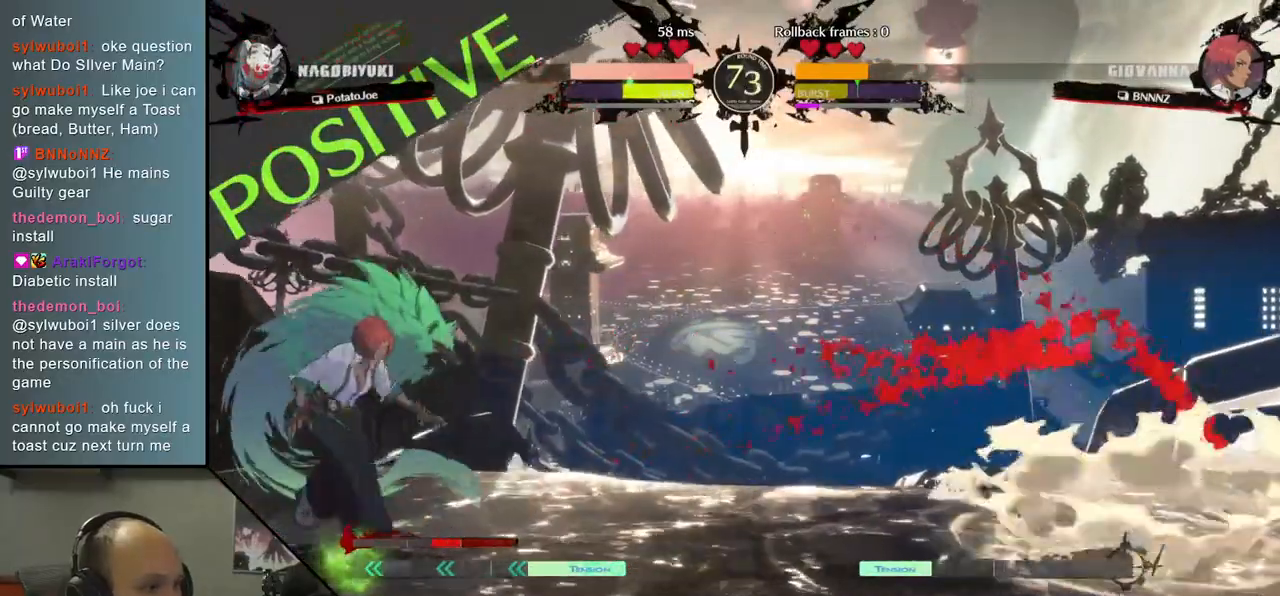
Gameplay with a controller (arcade stick); each line is a JSON object with the inputs held at the frame after it (dt_ms = milliseconds from this image to that frame). "events" lists button and stick changes between this image and that frame as [ms after this image, input, new state], when the widget could be followed in between. Not read: L3 R3.
{"dt_ms": 500, "buttons": [], "left_stick": "center"}
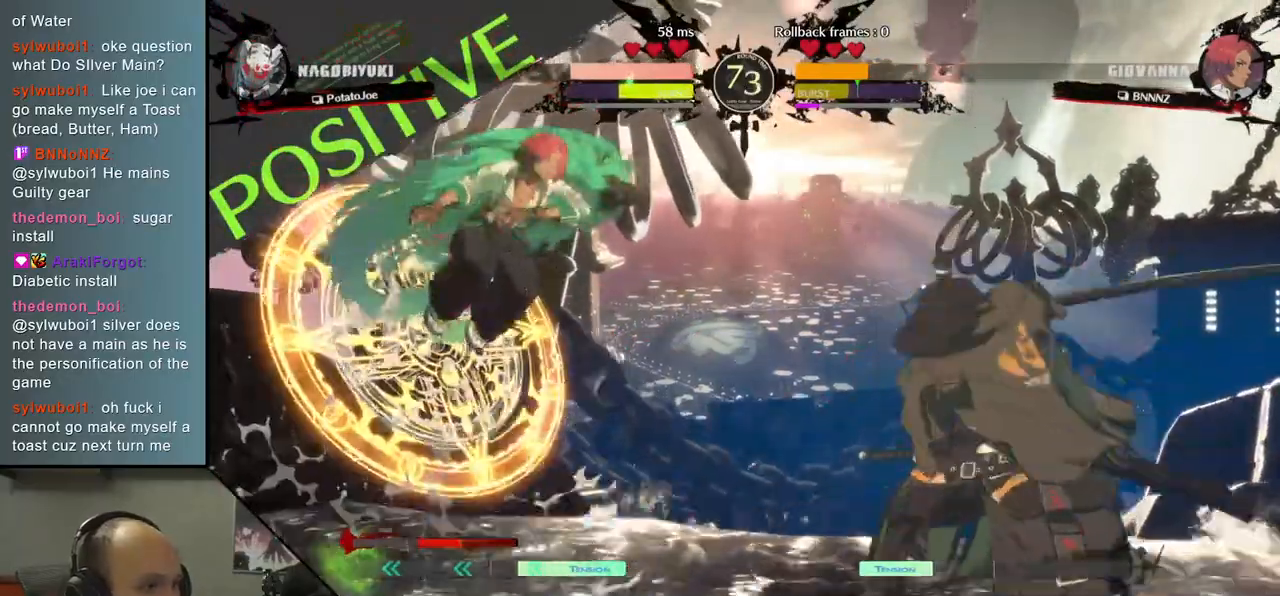
{"dt_ms": 500, "buttons": [], "left_stick": "right", "events": [[150, "left_stick", "right"]]}
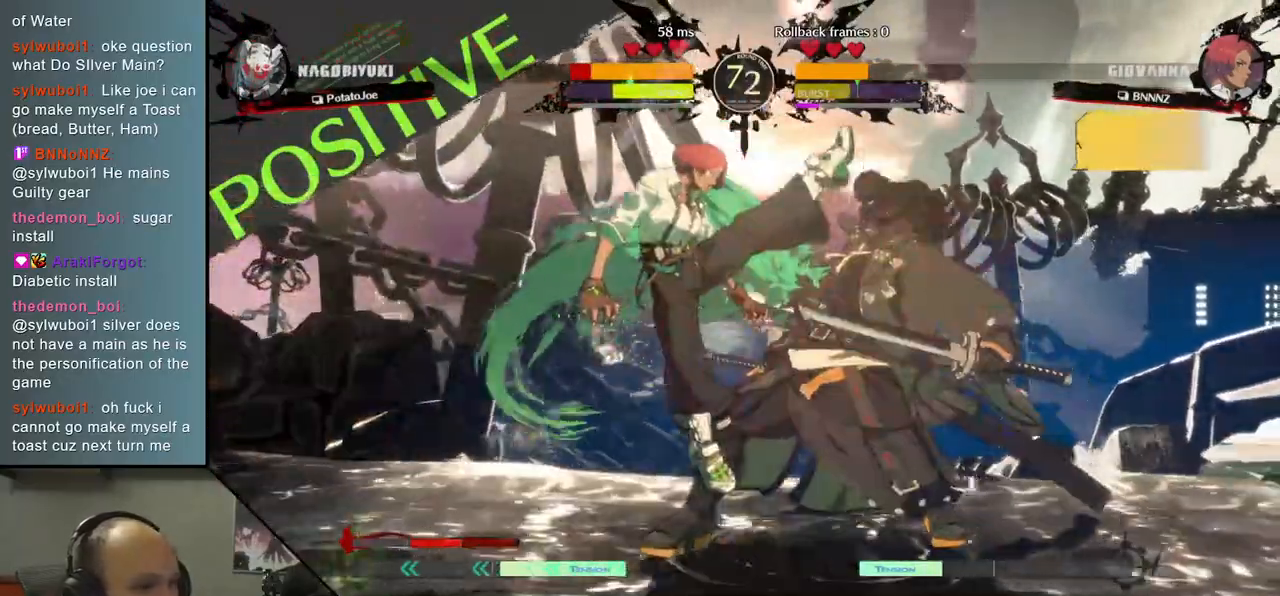
{"dt_ms": 500, "buttons": [], "left_stick": "down-right", "events": [[100, "left_stick", "down-right"]]}
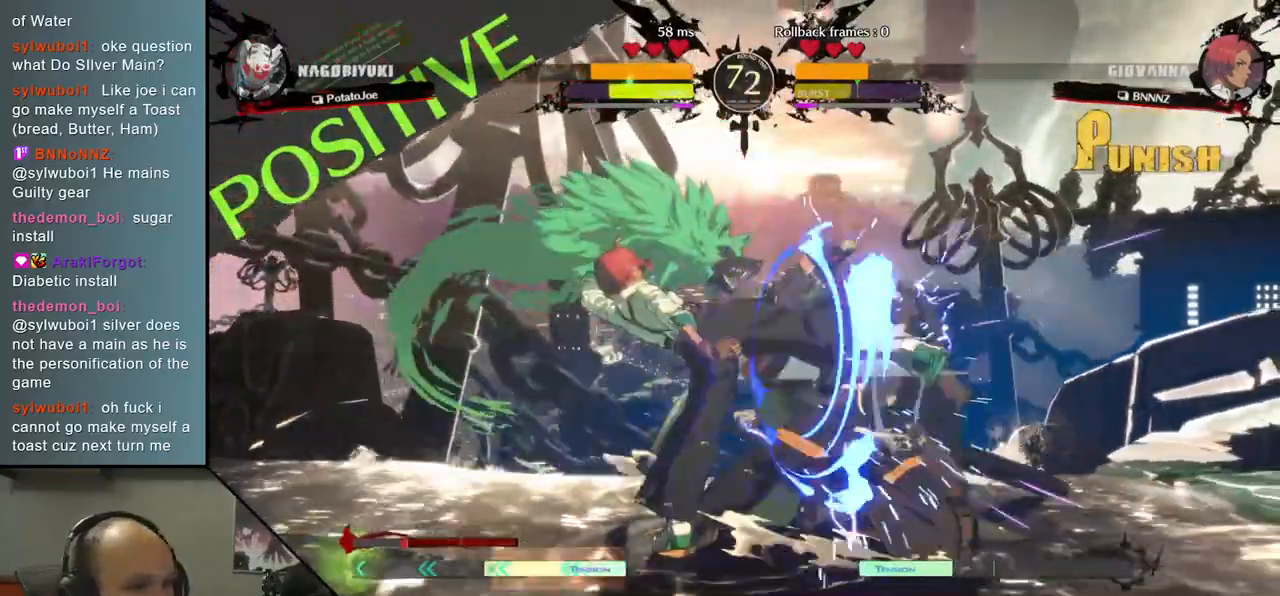
{"dt_ms": 500, "buttons": [], "left_stick": "down-right", "events": []}
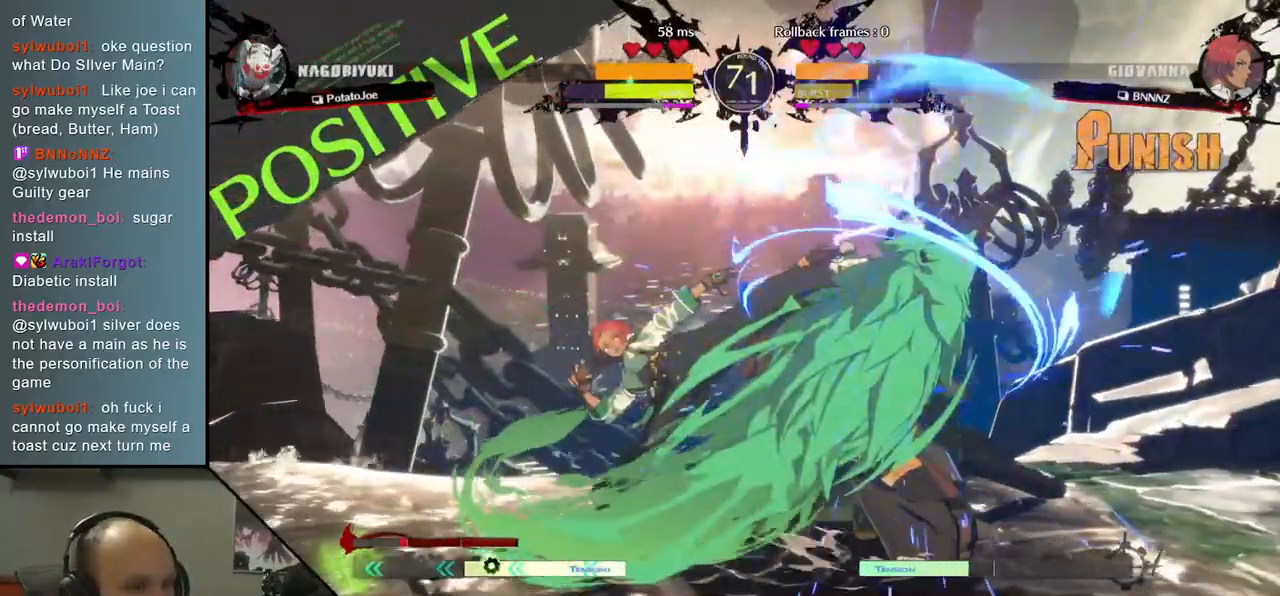
{"dt_ms": 500, "buttons": [], "left_stick": "center", "events": [[83, "left_stick", "center"], [133, "left_stick", "down"], [200, "left_stick", "right"], [233, "L1", "down"], [333, "L1", "up"], [333, "left_stick", "center"]]}
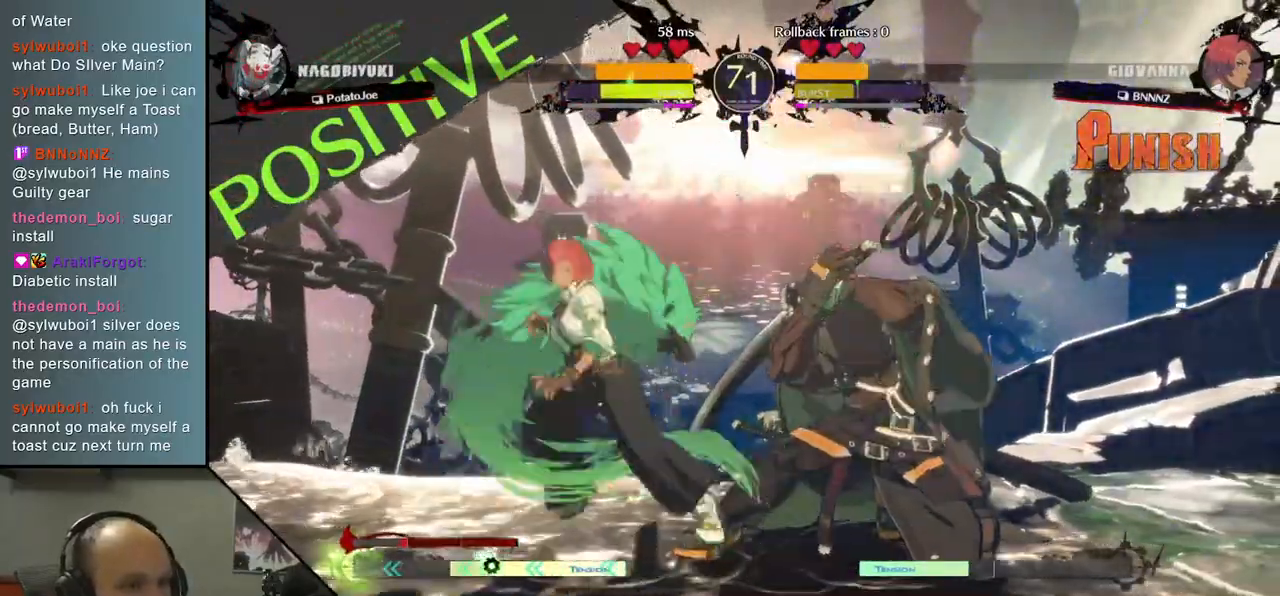
{"dt_ms": 500, "buttons": [], "left_stick": "right", "events": [[267, "left_stick", "down"], [350, "left_stick", "right"]]}
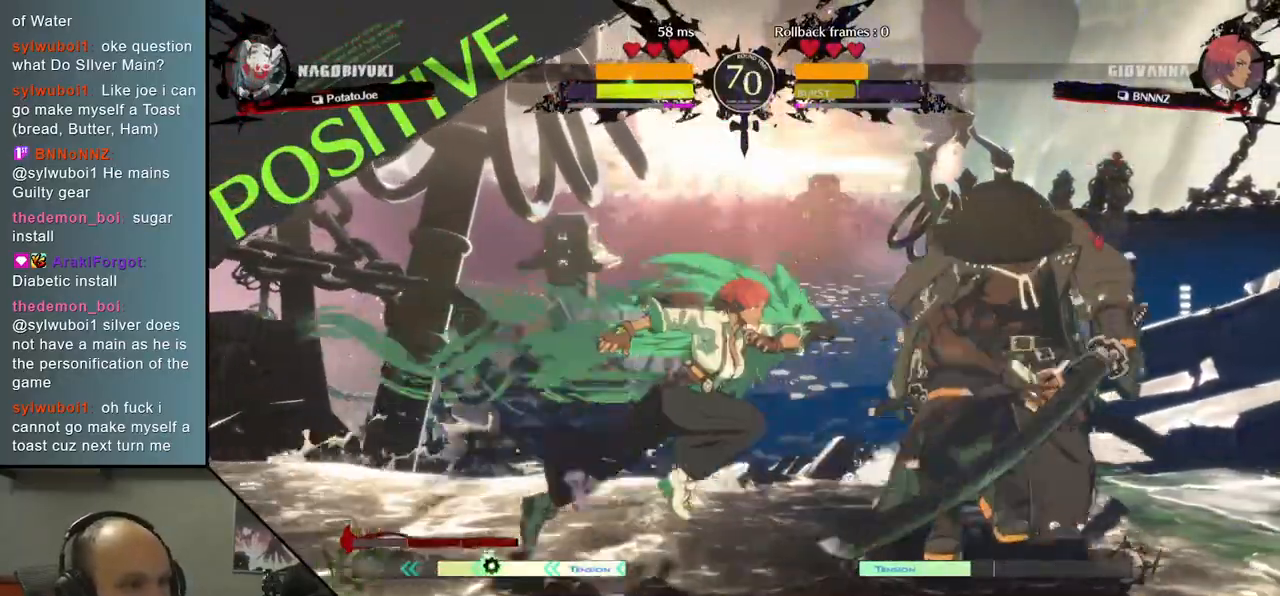
{"dt_ms": 500, "buttons": [], "left_stick": "down-right", "events": [[500, "left_stick", "down-right"]]}
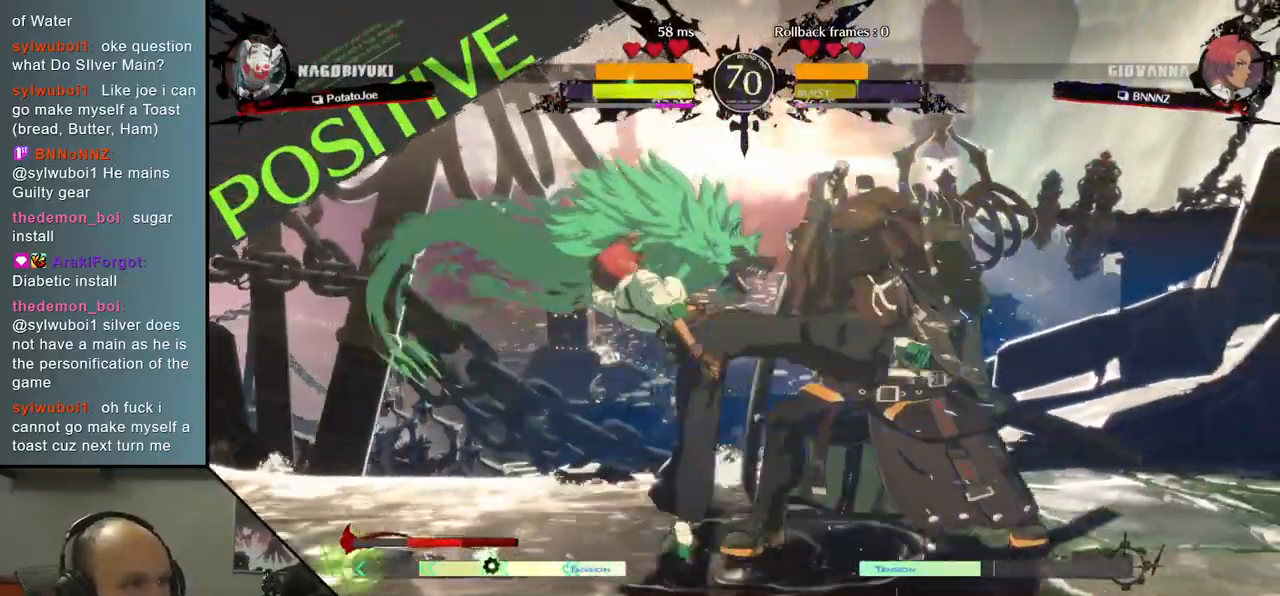
{"dt_ms": 500, "buttons": [], "left_stick": "down-right", "events": []}
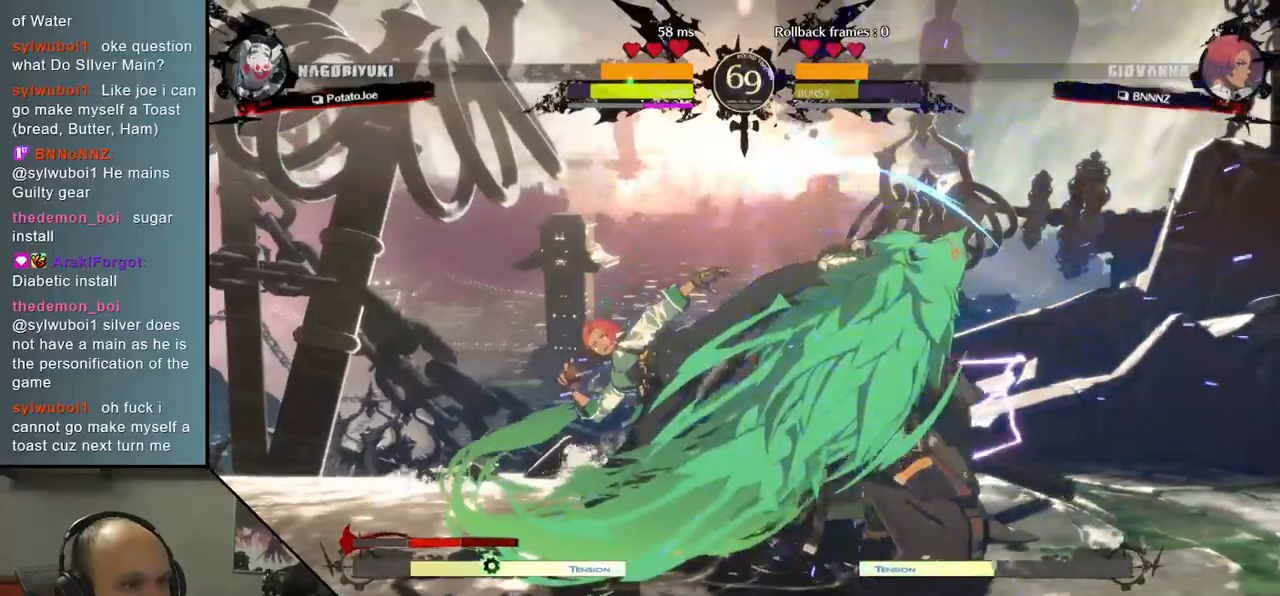
{"dt_ms": 500, "buttons": [], "left_stick": "down-right", "events": []}
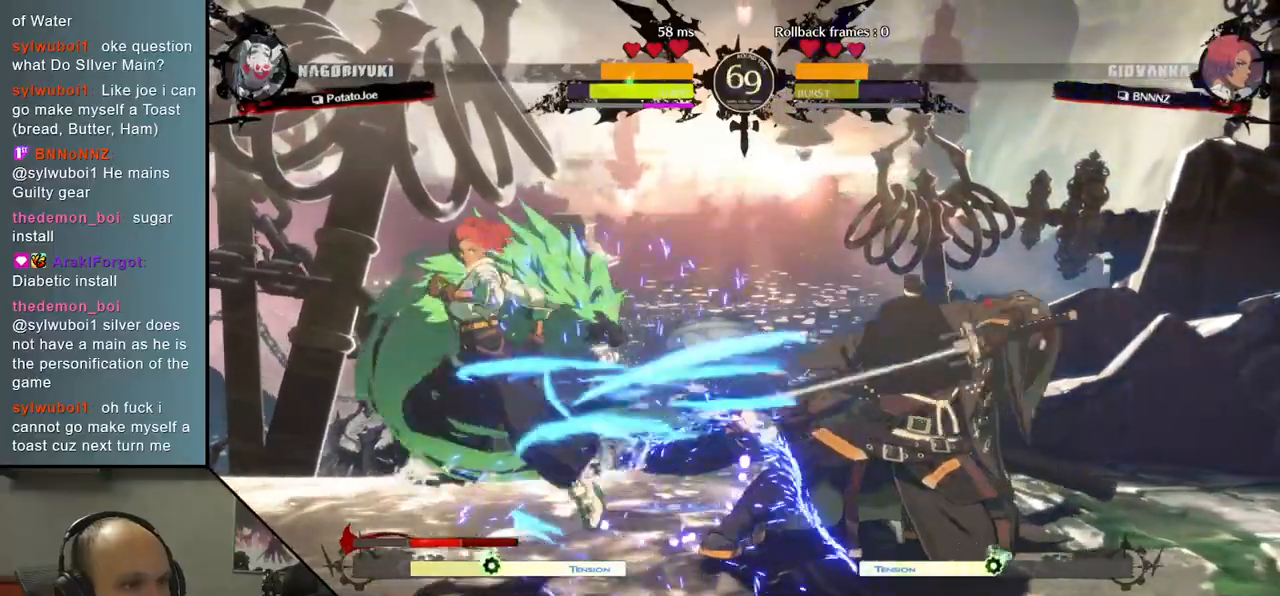
{"dt_ms": 500, "buttons": [], "left_stick": "right", "events": [[383, "left_stick", "right"]]}
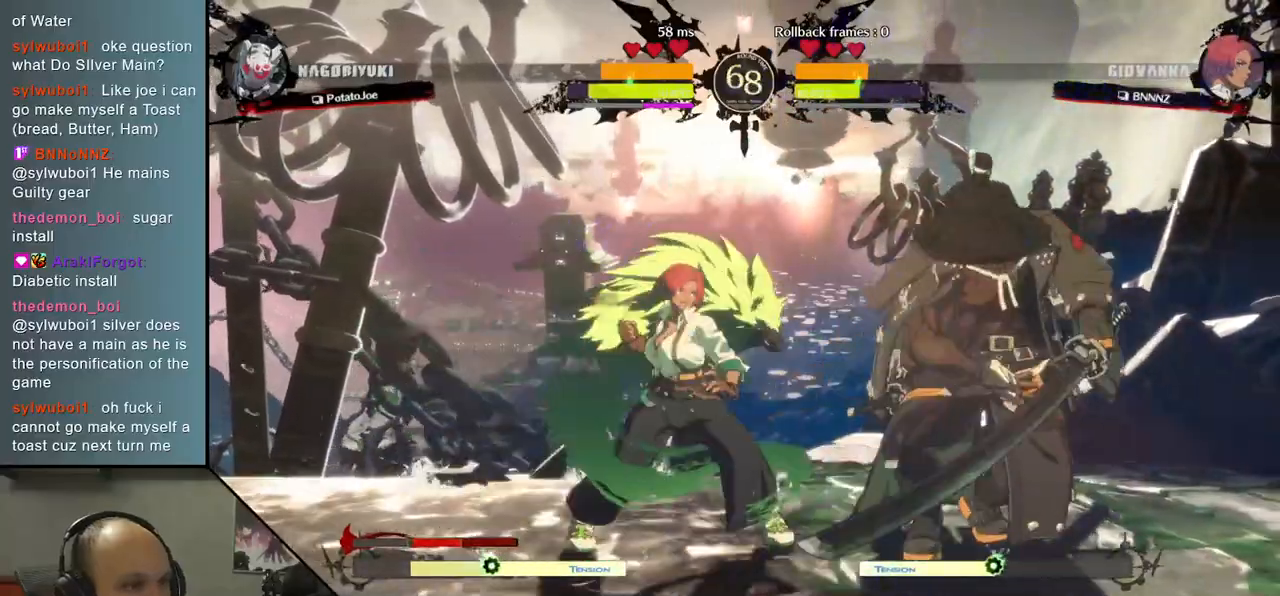
{"dt_ms": 500, "buttons": [], "left_stick": "down-right", "events": [[483, "left_stick", "down-right"]]}
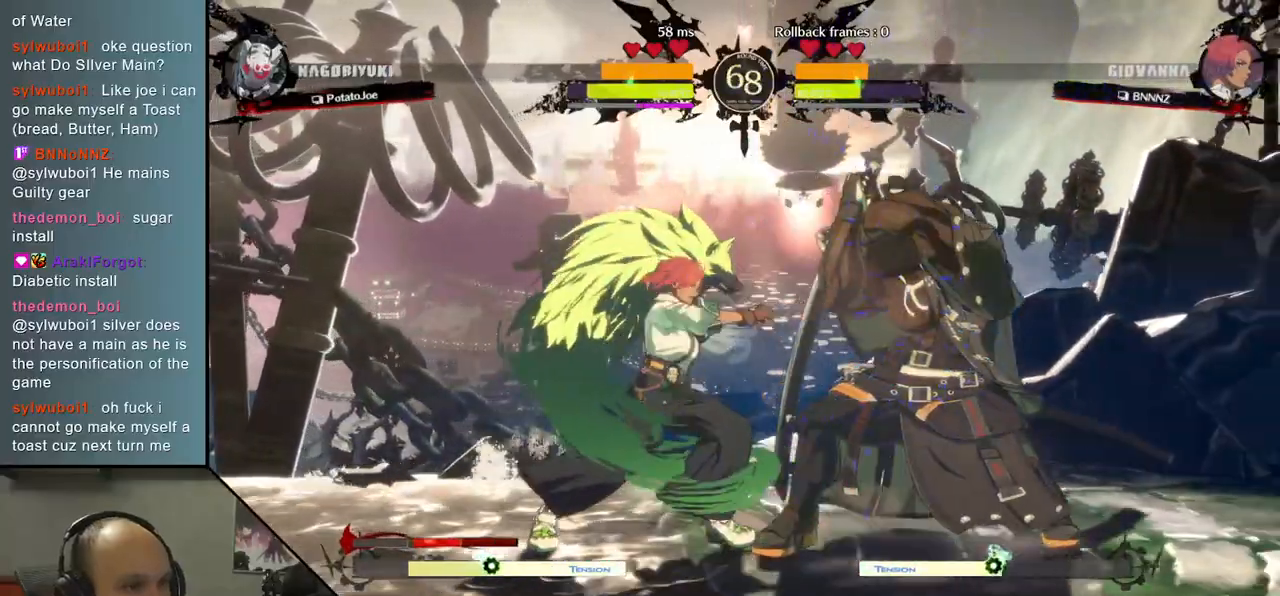
{"dt_ms": 500, "buttons": [], "left_stick": "down-right", "events": []}
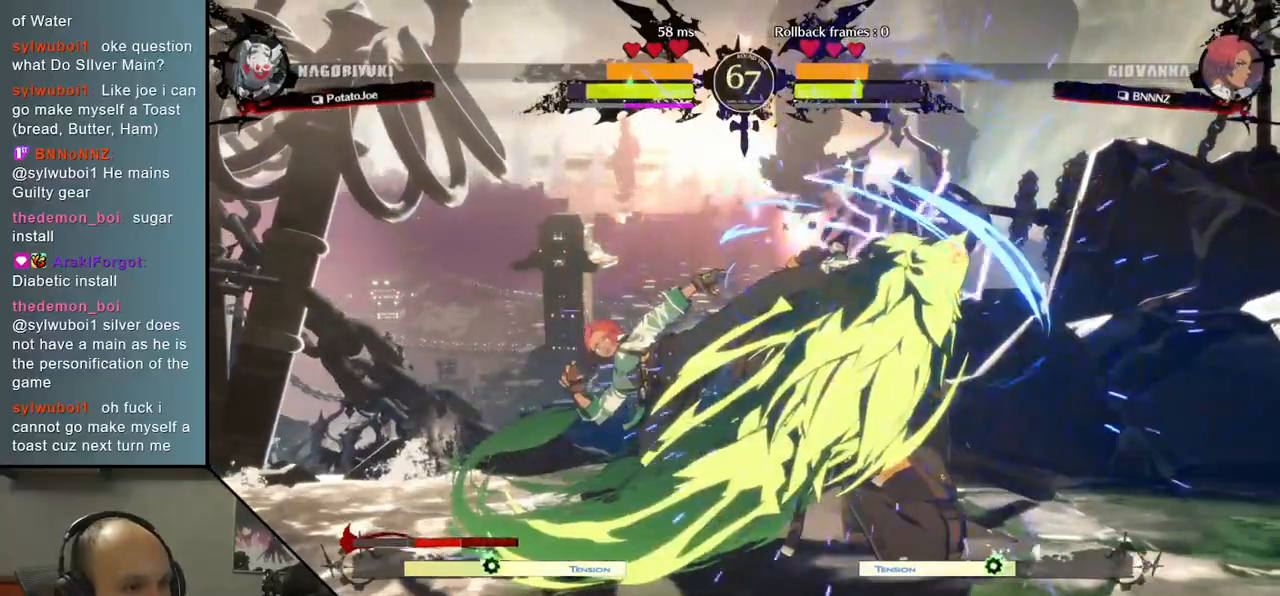
{"dt_ms": 500, "buttons": [], "left_stick": "down-right", "events": []}
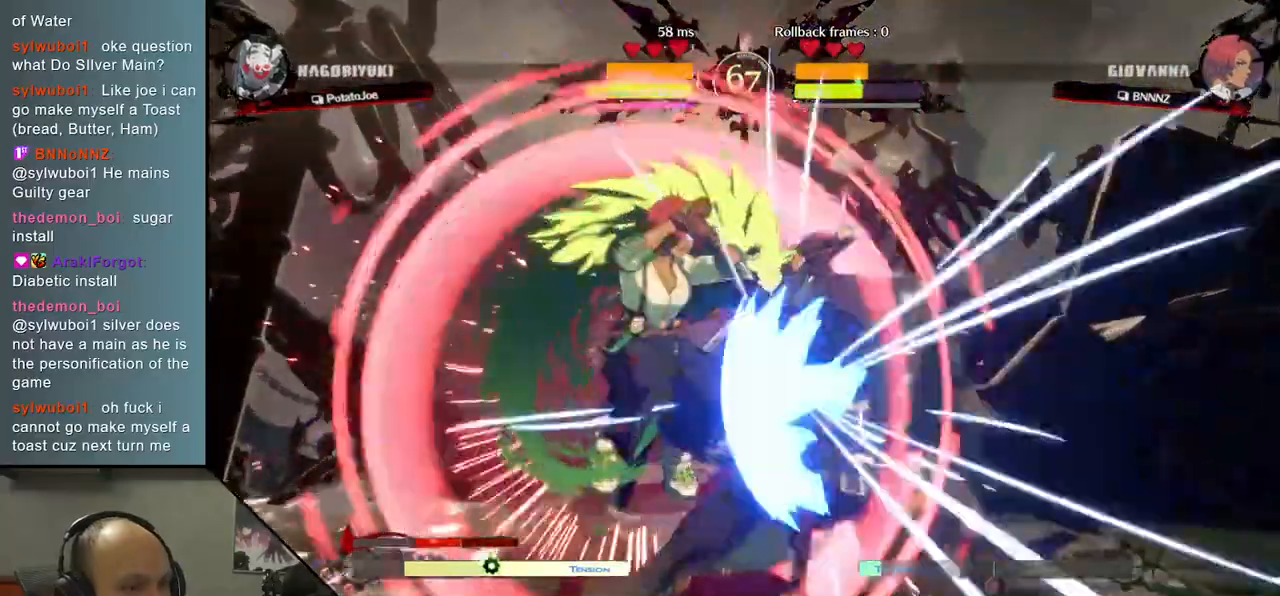
{"dt_ms": 500, "buttons": ["R2"], "left_stick": "right", "events": [[133, "left_stick", "right"], [267, "R2", "down"], [350, "R2", "up"], [433, "R2", "down"]]}
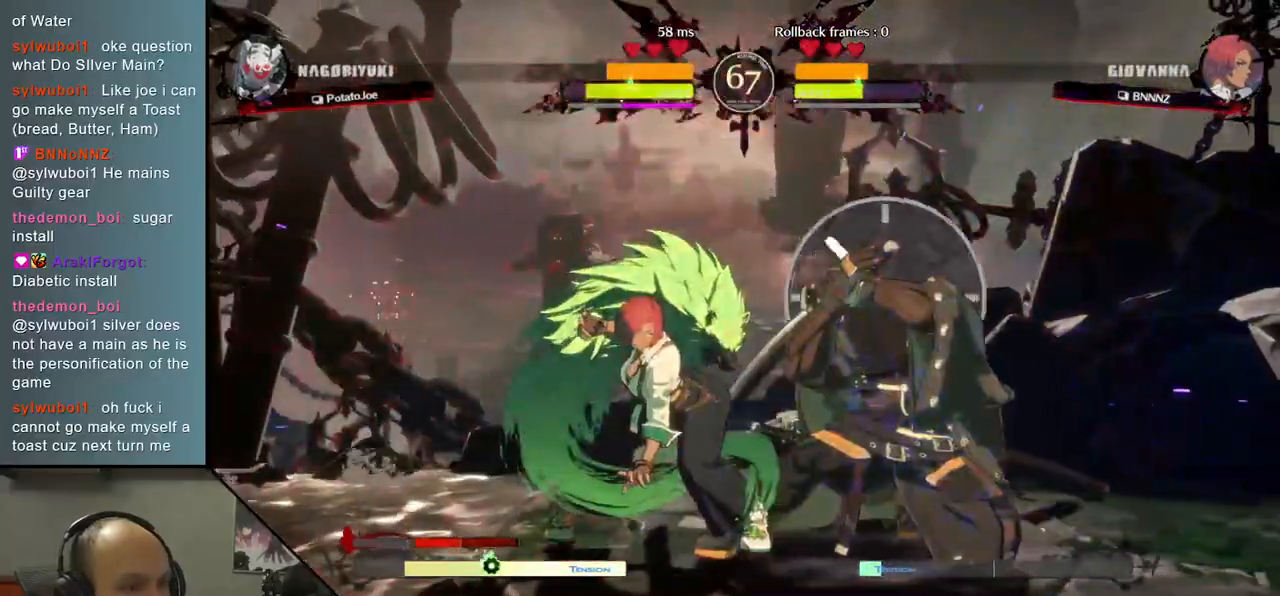
{"dt_ms": 500, "buttons": [], "left_stick": "right", "events": [[17, "R2", "up"], [83, "R2", "down"], [167, "R2", "up"], [217, "R2", "down"], [333, "R2", "up"], [400, "R2", "down"], [483, "R2", "up"]]}
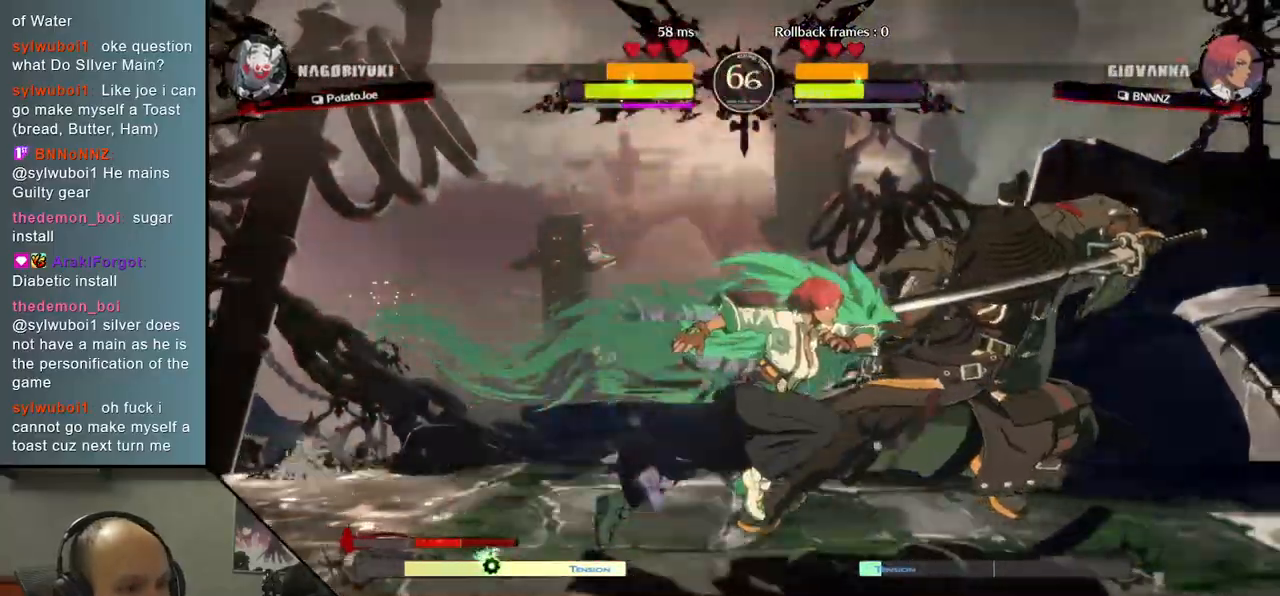
{"dt_ms": 500, "buttons": ["TRIANGLE"], "left_stick": "right", "events": [[50, "R2", "down"], [150, "R2", "up"], [450, "TRIANGLE", "down"]]}
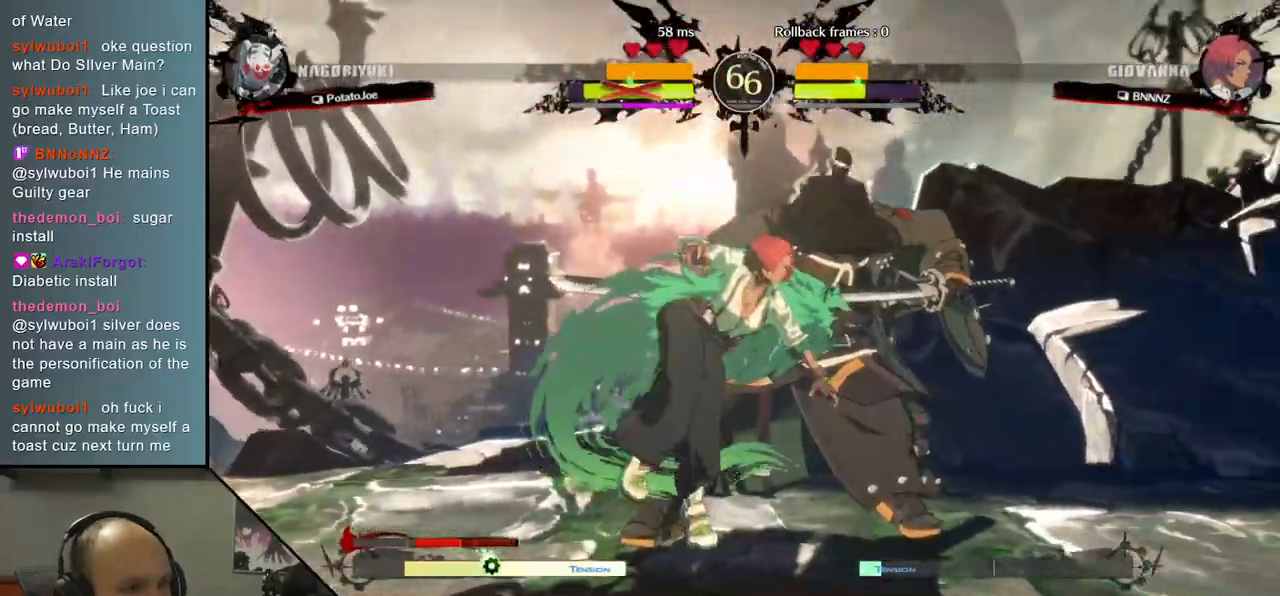
{"dt_ms": 500, "buttons": [], "left_stick": "right", "events": [[50, "TRIANGLE", "up"]]}
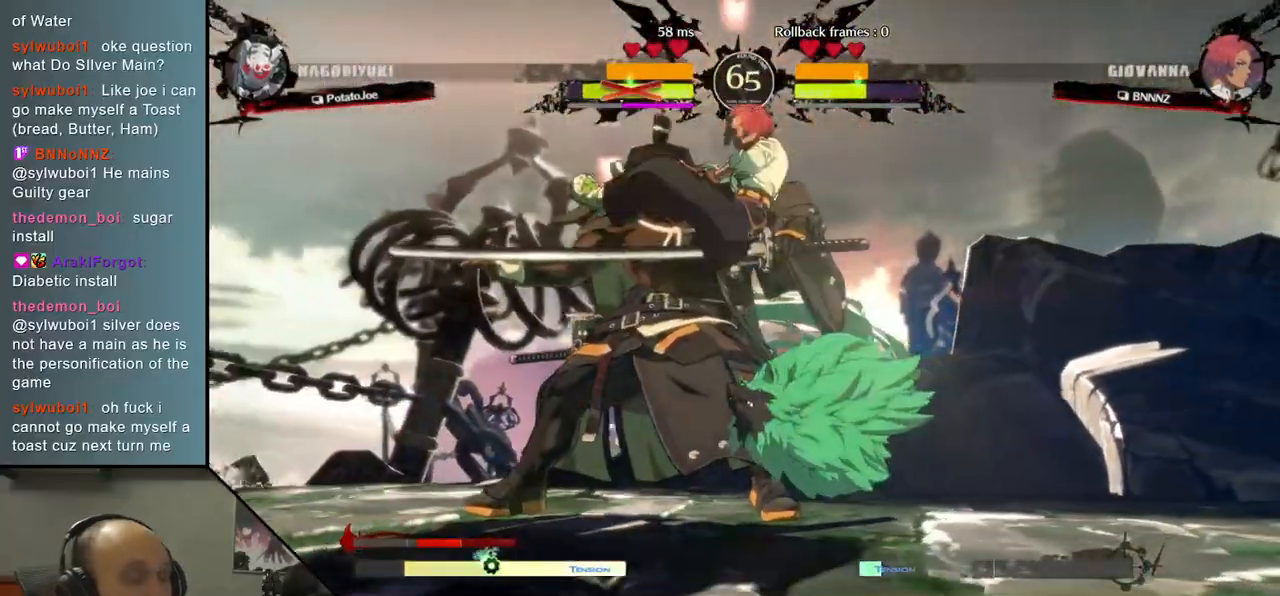
{"dt_ms": 500, "buttons": [], "left_stick": "right", "events": []}
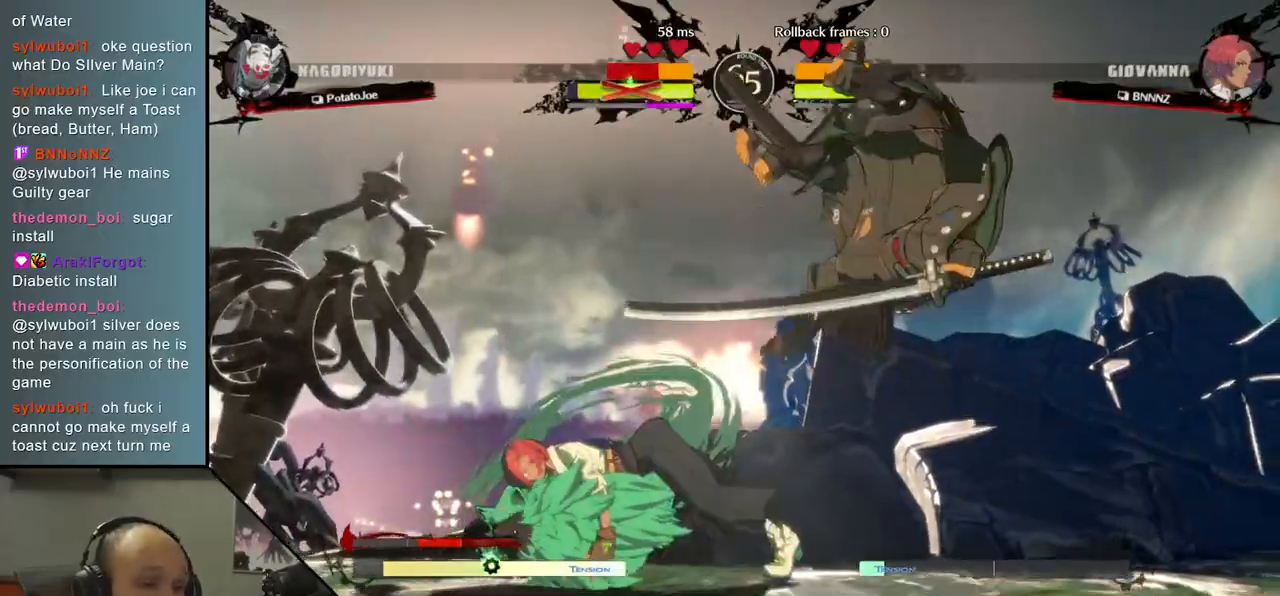
{"dt_ms": 500, "buttons": [], "left_stick": "right", "events": []}
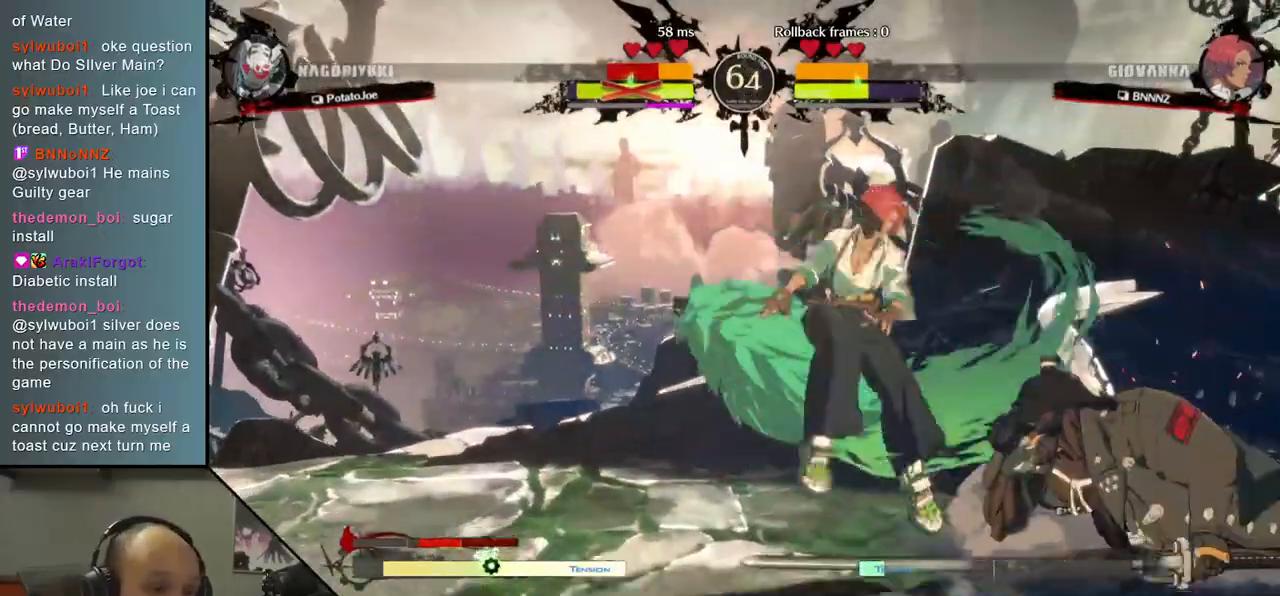
{"dt_ms": 500, "buttons": [], "left_stick": "right", "events": []}
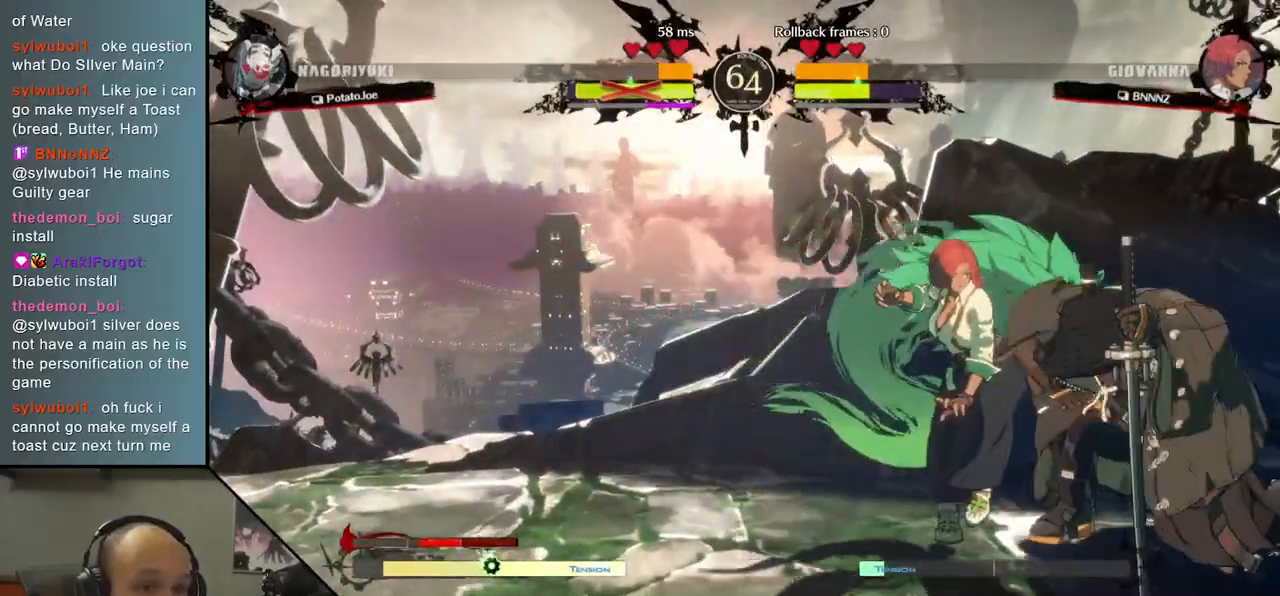
{"dt_ms": 500, "buttons": [], "left_stick": "right", "events": [[33, "L1", "down"], [117, "L1", "up"], [233, "L1", "down"], [300, "L1", "up"], [383, "L1", "down"], [450, "L1", "up"]]}
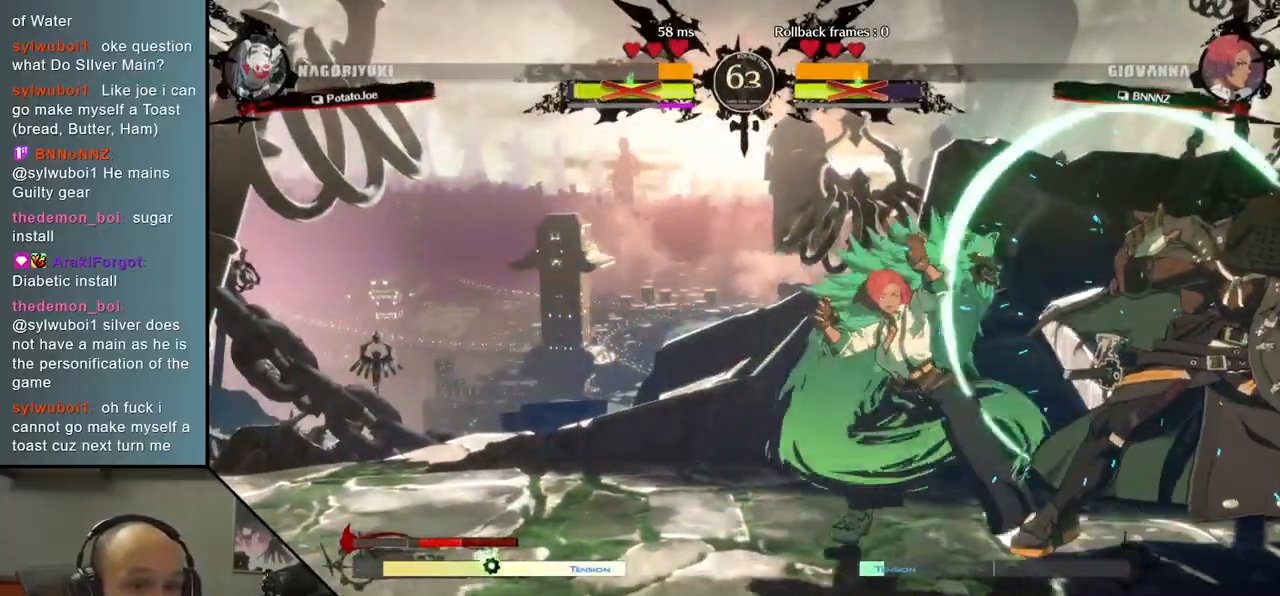
{"dt_ms": 500, "buttons": [], "left_stick": "right", "events": [[33, "L1", "down"], [150, "L1", "up"], [333, "TRIANGLE", "down"], [483, "TRIANGLE", "up"]]}
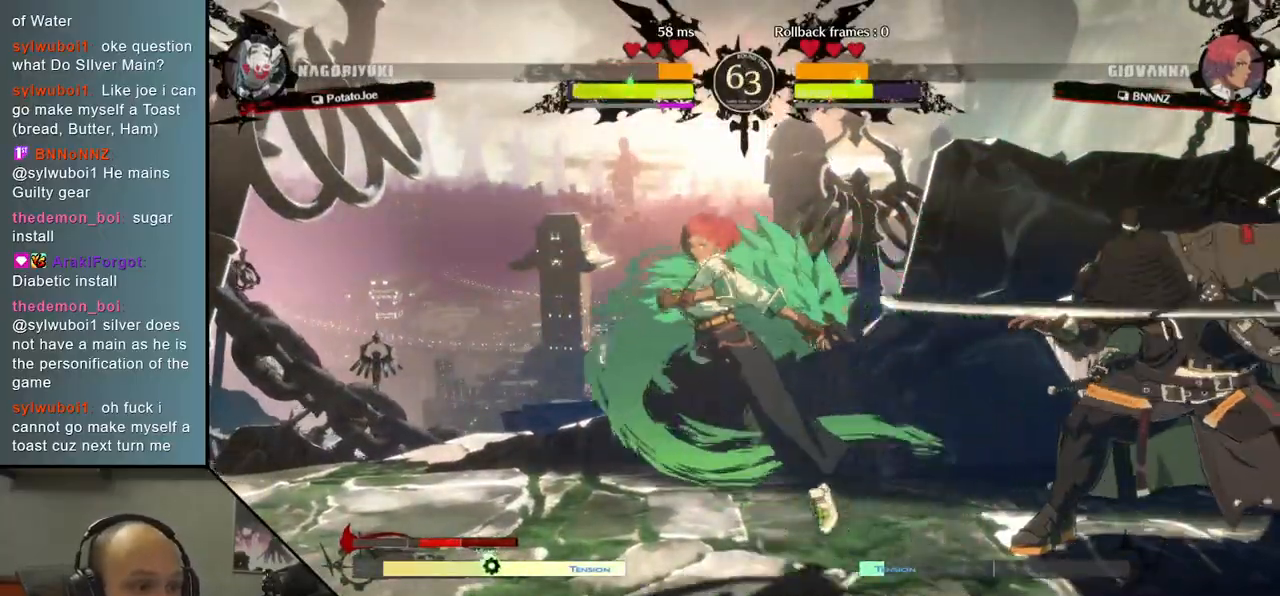
{"dt_ms": 500, "buttons": [], "left_stick": "center", "events": [[67, "TRIANGLE", "down"], [167, "TRIANGLE", "up"], [300, "TRIANGLE", "down"], [333, "left_stick", "center"], [417, "TRIANGLE", "up"]]}
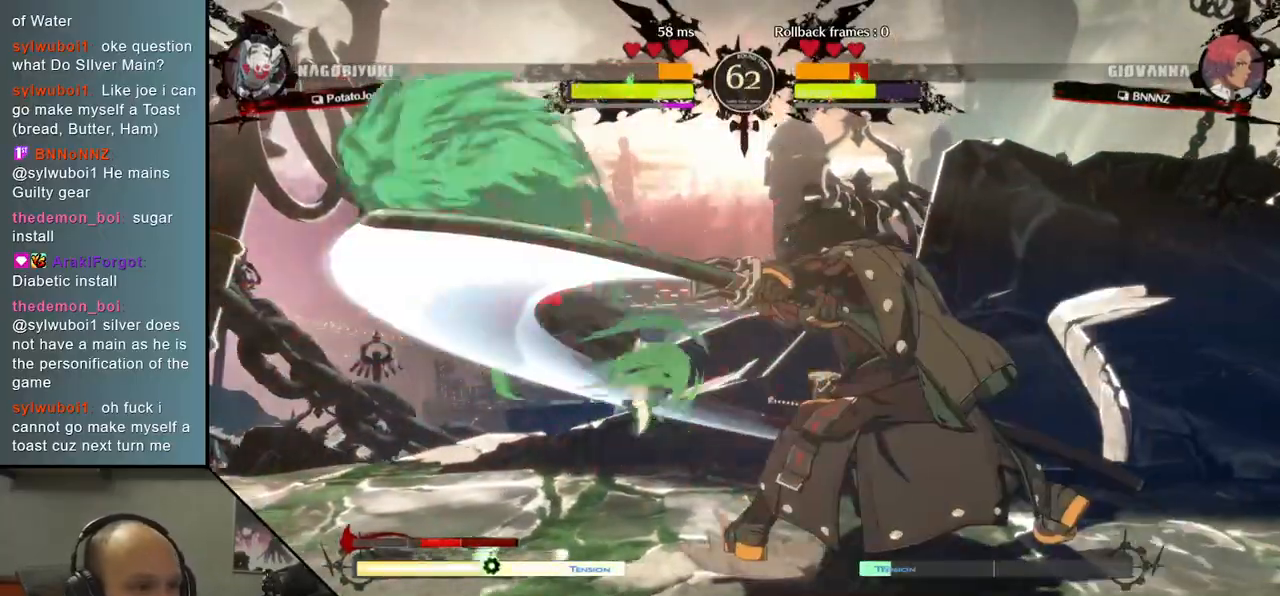
{"dt_ms": 1000, "buttons": [], "left_stick": "left", "events": [[17, "TRIANGLE", "down"], [117, "TRIANGLE", "up"], [217, "TRIANGLE", "down"], [317, "TRIANGLE", "up"], [333, "left_stick", "left"], [467, "R2", "down"], [467, "SQUARE", "down"], [467, "TRIANGLE", "down"], [483, "R1", "down"], [650, "TRIANGLE", "up"], [667, "R1", "up"], [667, "R2", "up"], [667, "SQUARE", "up"]]}
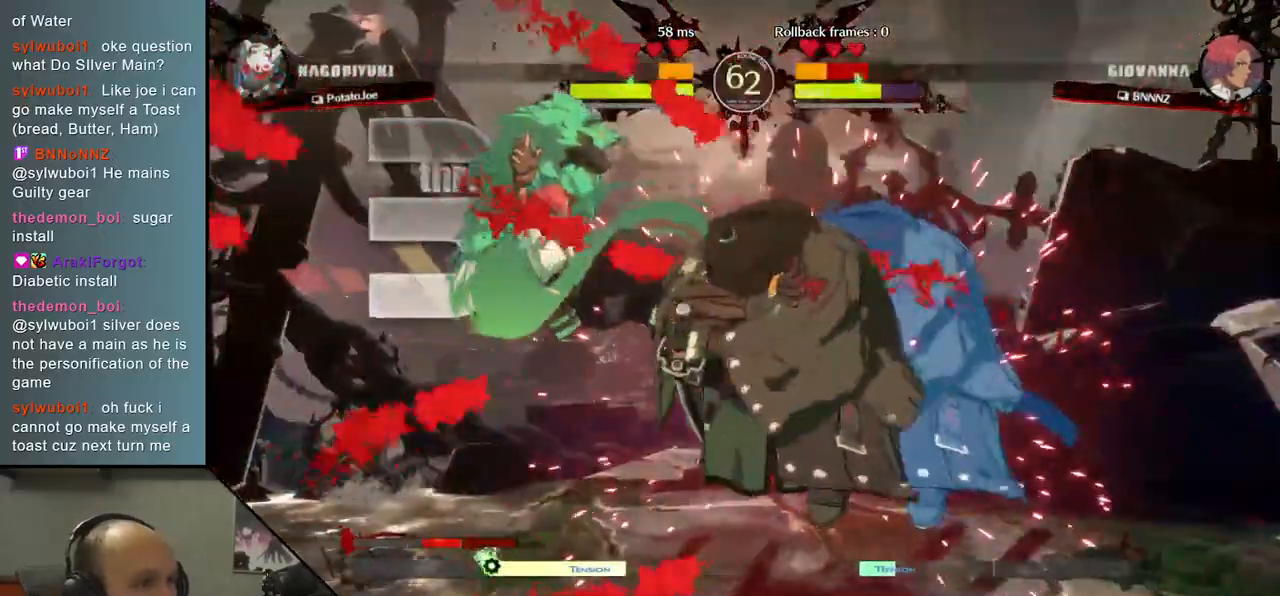
{"dt_ms": 500, "buttons": [], "left_stick": "left", "events": []}
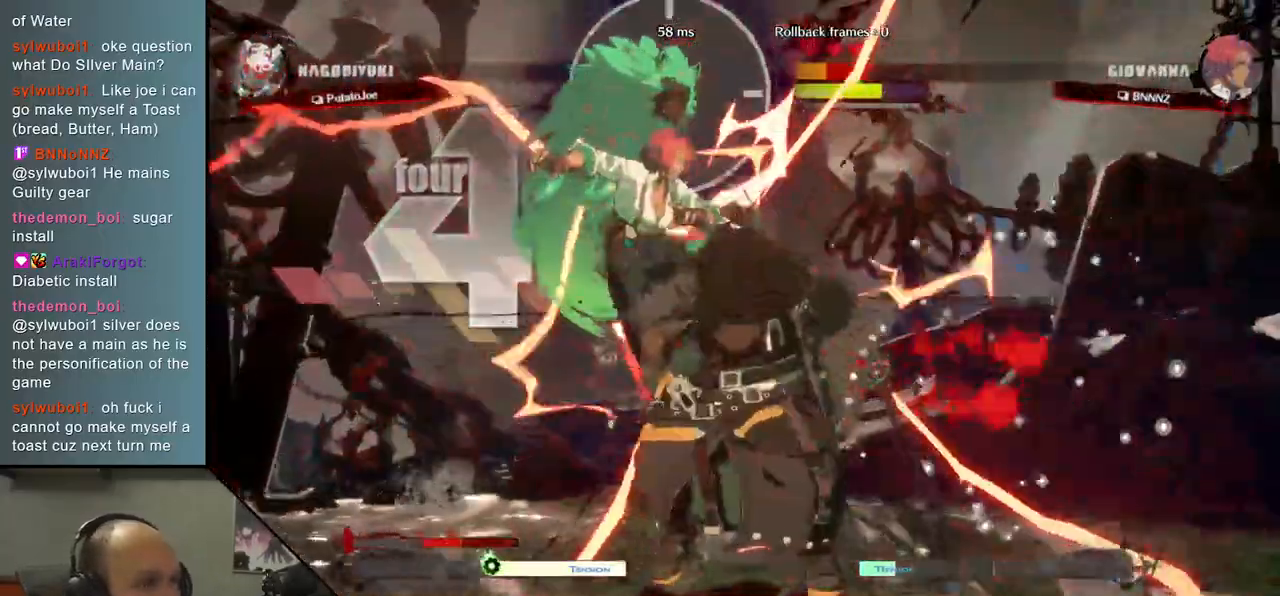
{"dt_ms": 500, "buttons": [], "left_stick": "left", "events": []}
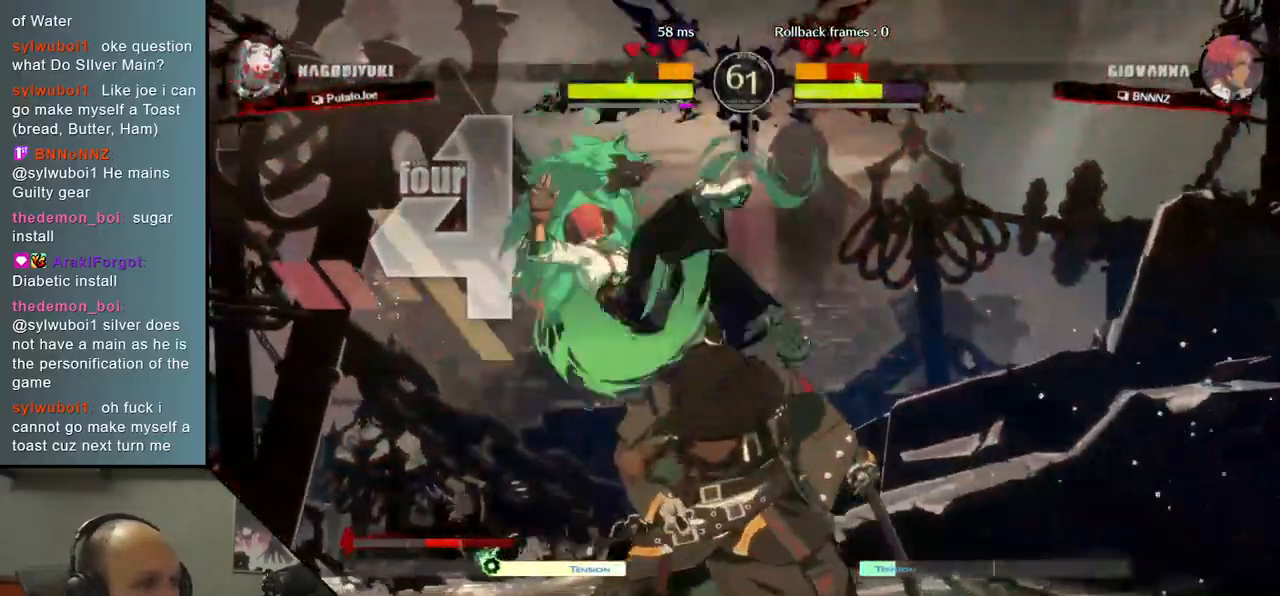
{"dt_ms": 500, "buttons": ["TRIANGLE"], "left_stick": "left", "events": [[133, "TRIANGLE", "down"], [233, "TRIANGLE", "up"], [333, "left_stick", "down"], [383, "left_stick", "right"], [433, "TRIANGLE", "down"], [450, "left_stick", "left"]]}
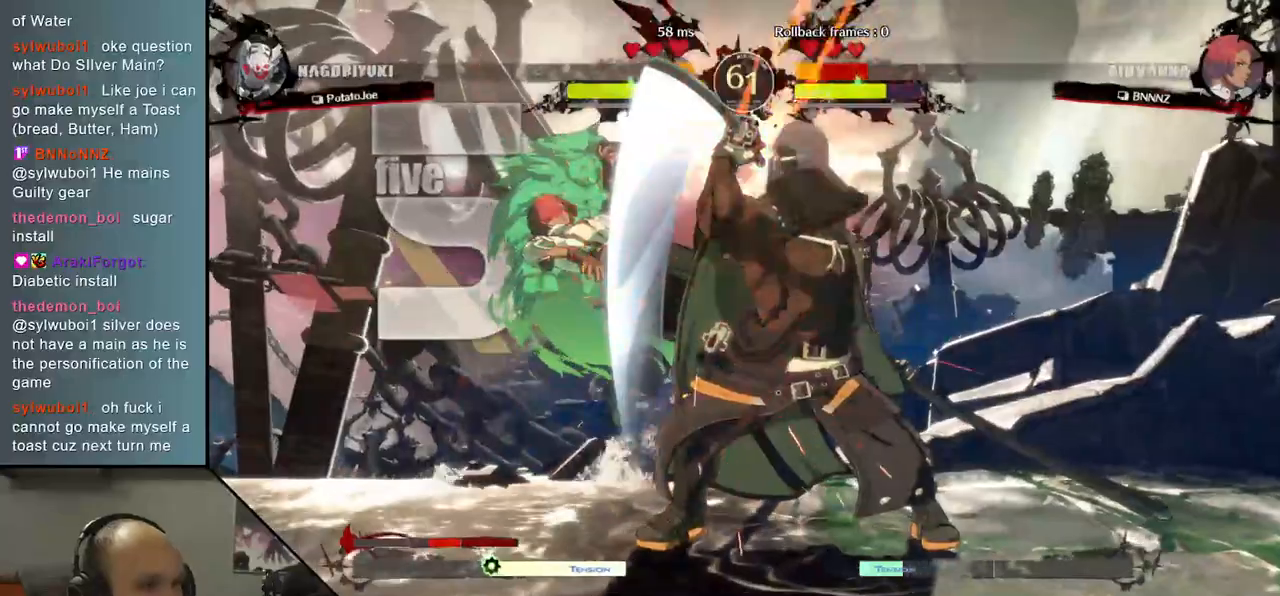
{"dt_ms": 500, "buttons": [], "left_stick": "center", "events": [[83, "TRIANGLE", "up"], [100, "left_stick", "center"]]}